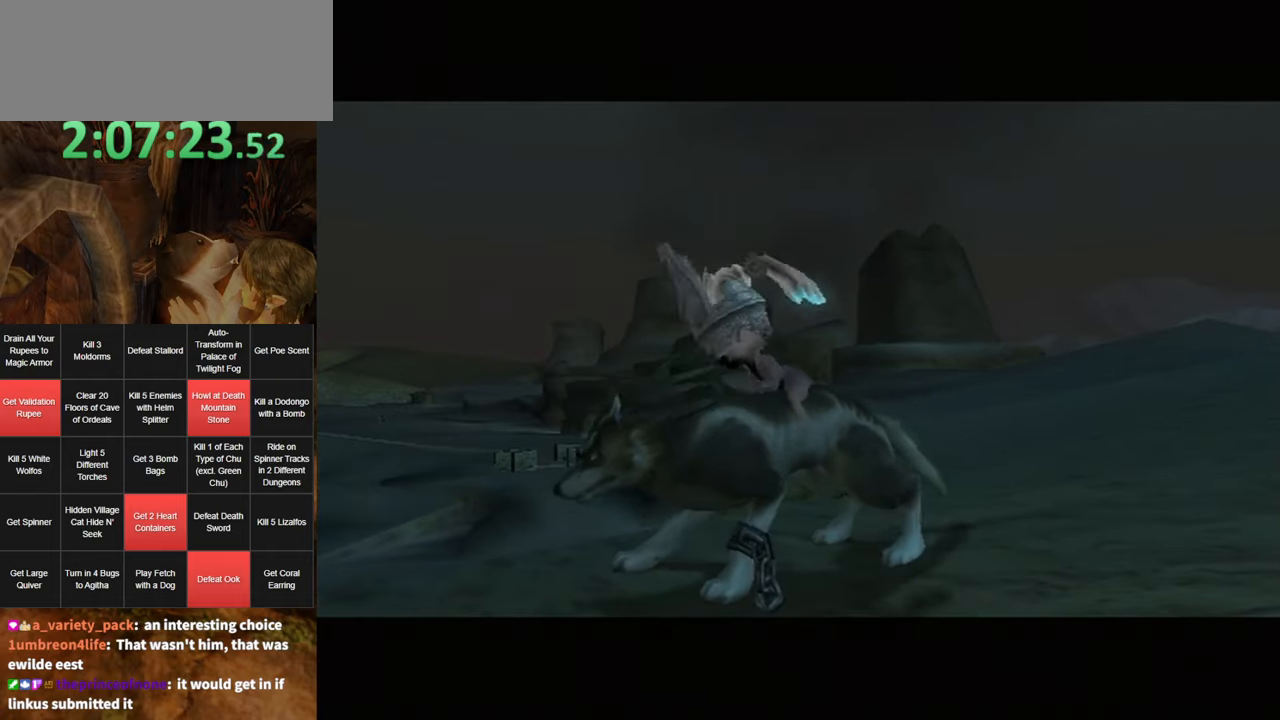
Gameplay with a controller (Nintendo layout); each line is a JSON object with the inputs held at the frame after it. "events" lists button and stick changes between this image and that frame as [ms after this image, input, new state], when the widget could be followed in between. Not read: L3 R3.
{"buttons": [], "left_stick": "left", "right_stick": "right", "events": [[217, "right_stick", "right"], [250, "left_stick", "left"]]}
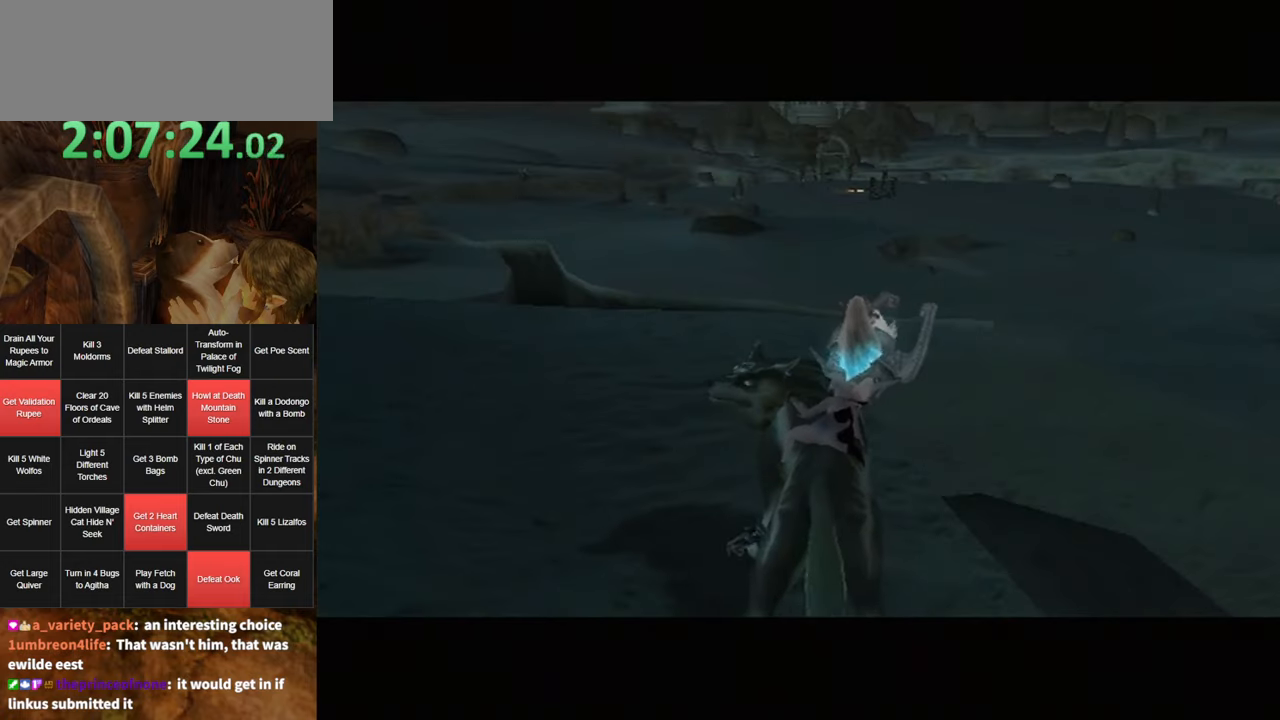
{"buttons": [], "left_stick": "down-left", "right_stick": "right", "events": [[100, "left_stick", "down-left"]]}
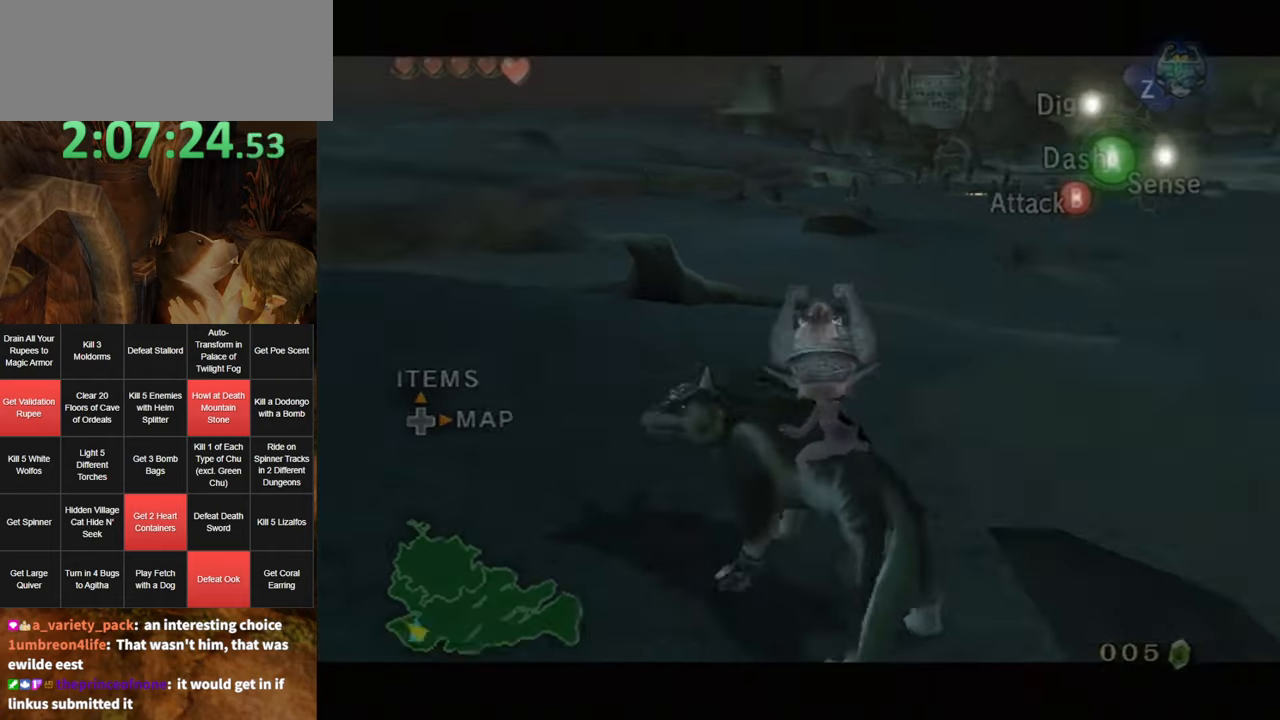
{"buttons": [], "left_stick": "up-left", "right_stick": "center", "events": [[167, "A", "down"], [267, "A", "up"], [367, "left_stick", "left"], [400, "right_stick", "center"], [483, "left_stick", "up-left"]]}
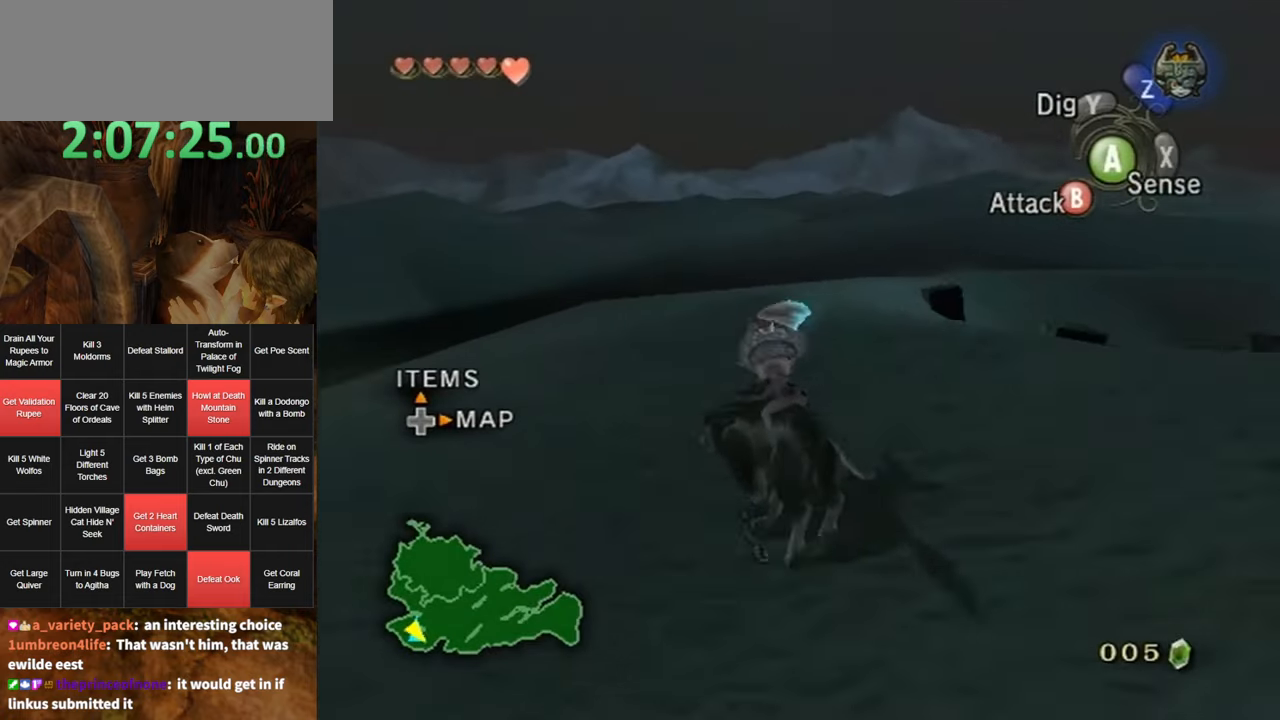
{"buttons": [], "left_stick": "up-right", "right_stick": "center", "events": [[117, "left_stick", "up"], [217, "left_stick", "up-right"]]}
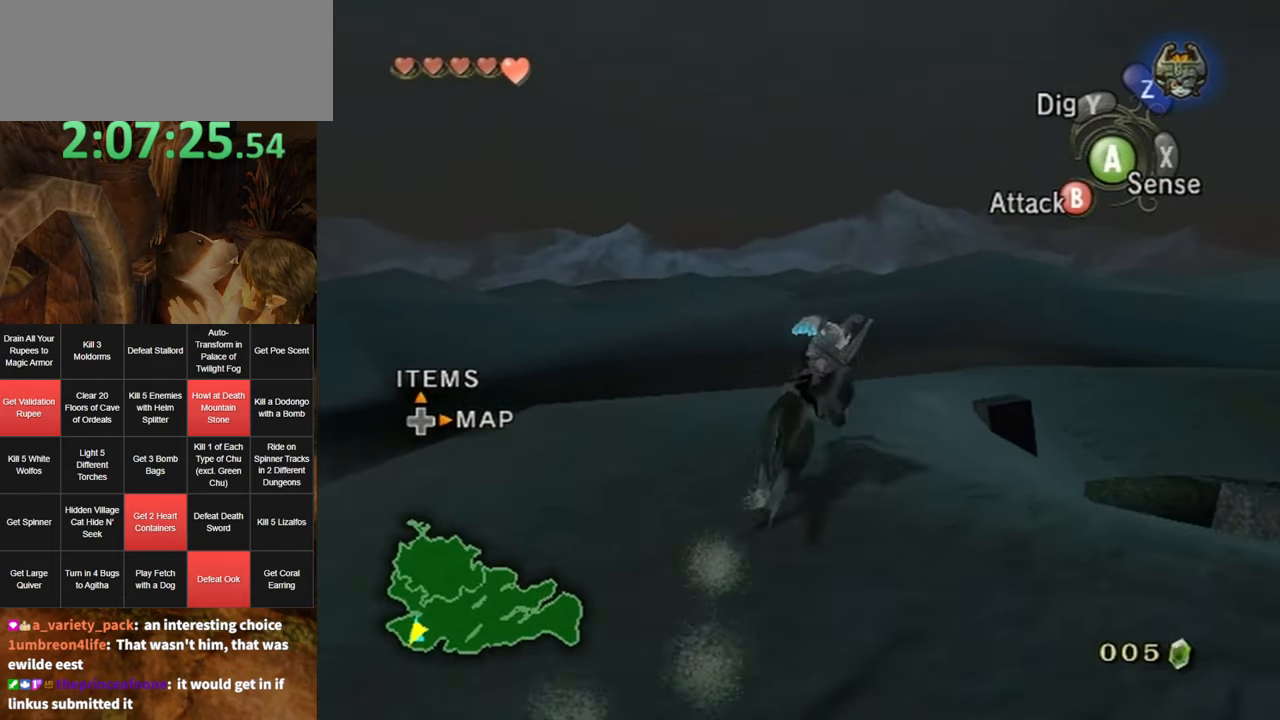
{"buttons": [], "left_stick": "up", "right_stick": "center", "events": [[150, "right_stick", "left"], [383, "left_stick", "up"], [450, "right_stick", "center"]]}
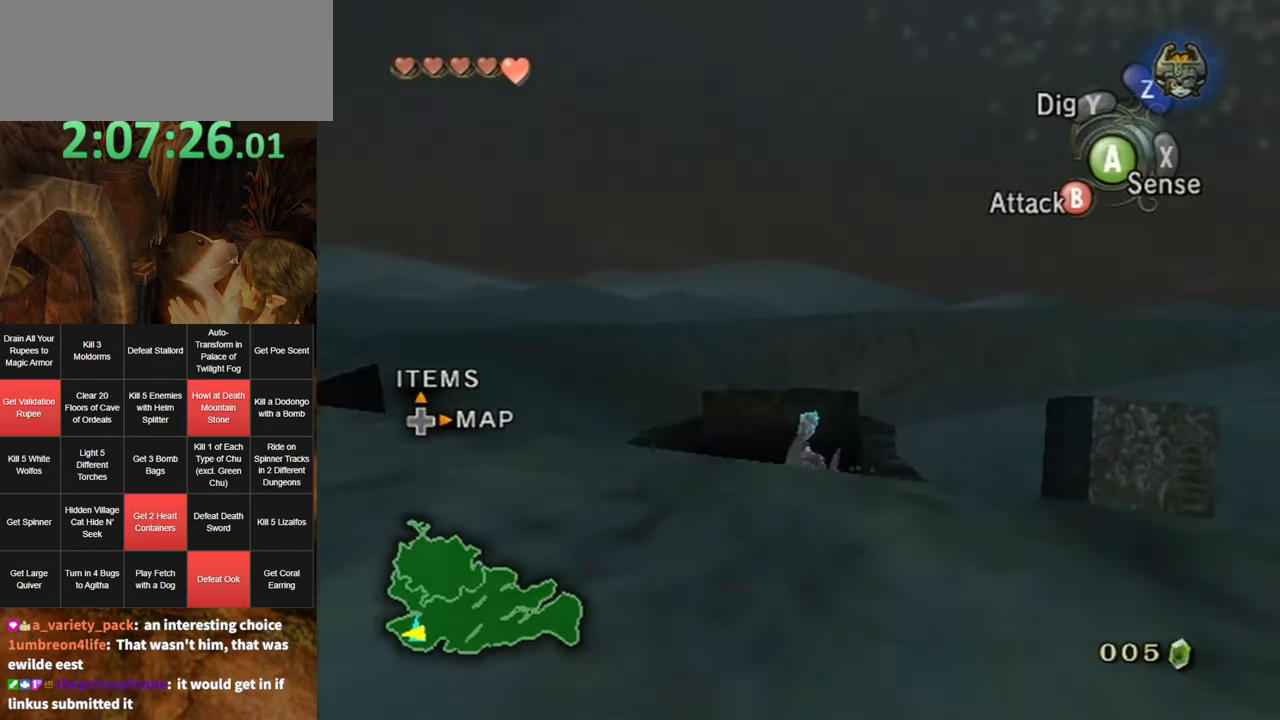
{"buttons": [], "left_stick": "up", "right_stick": "center", "events": [[117, "left_stick", "up-right"], [233, "left_stick", "up"]]}
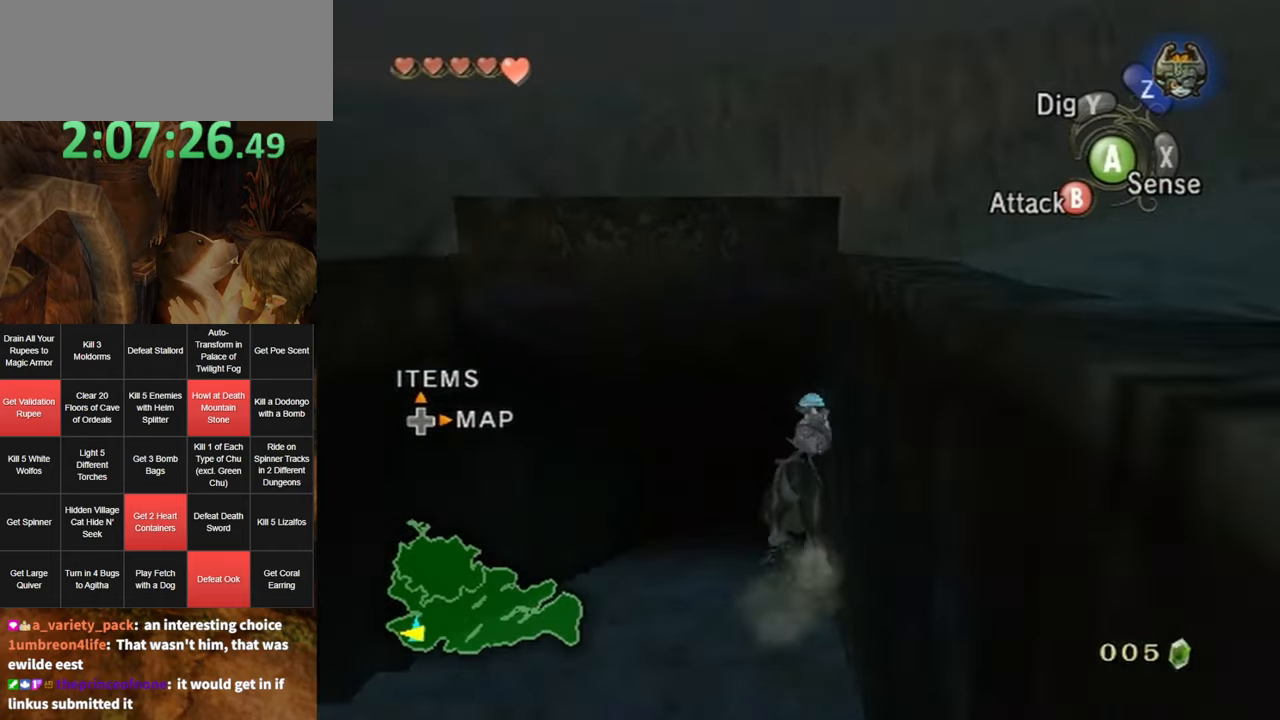
{"buttons": [], "left_stick": "up", "right_stick": "center", "events": [[117, "A", "down"], [200, "A", "up"], [267, "A", "down"], [317, "A", "up"], [384, "A", "down"], [417, "A", "up"]]}
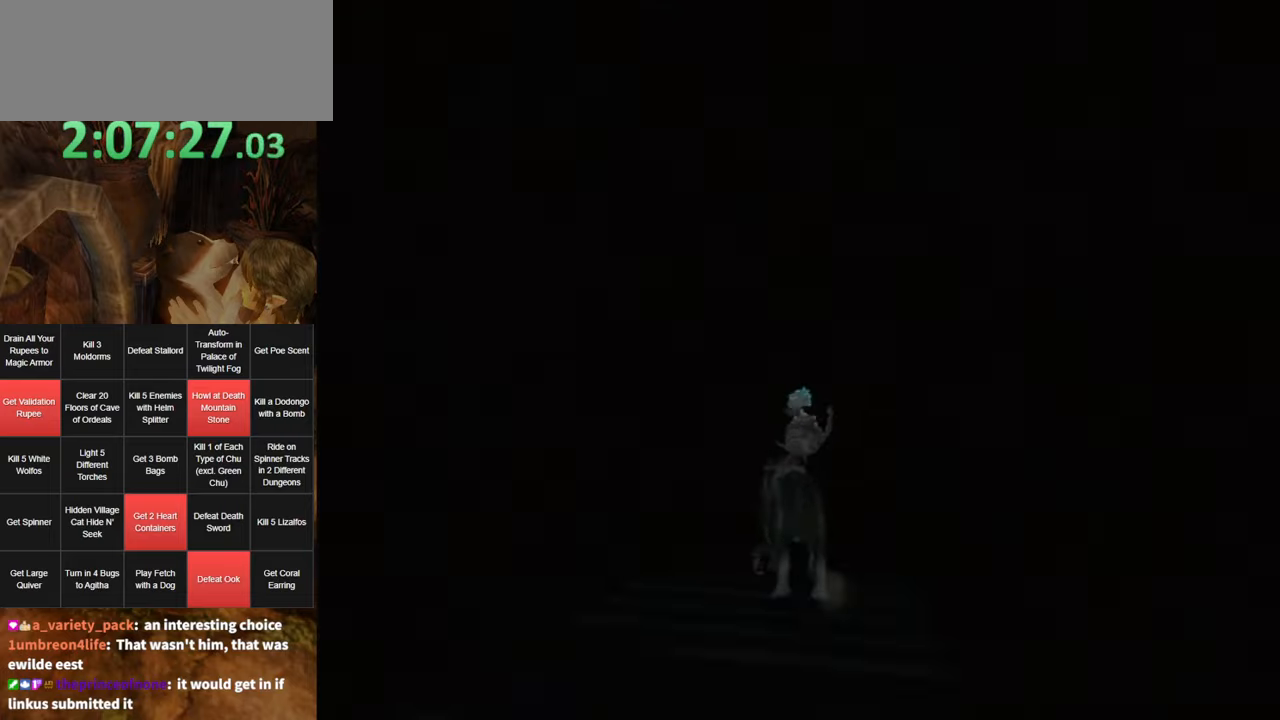
{"buttons": [], "left_stick": "up", "right_stick": "center", "events": [[17, "A", "down"], [84, "A", "up"]]}
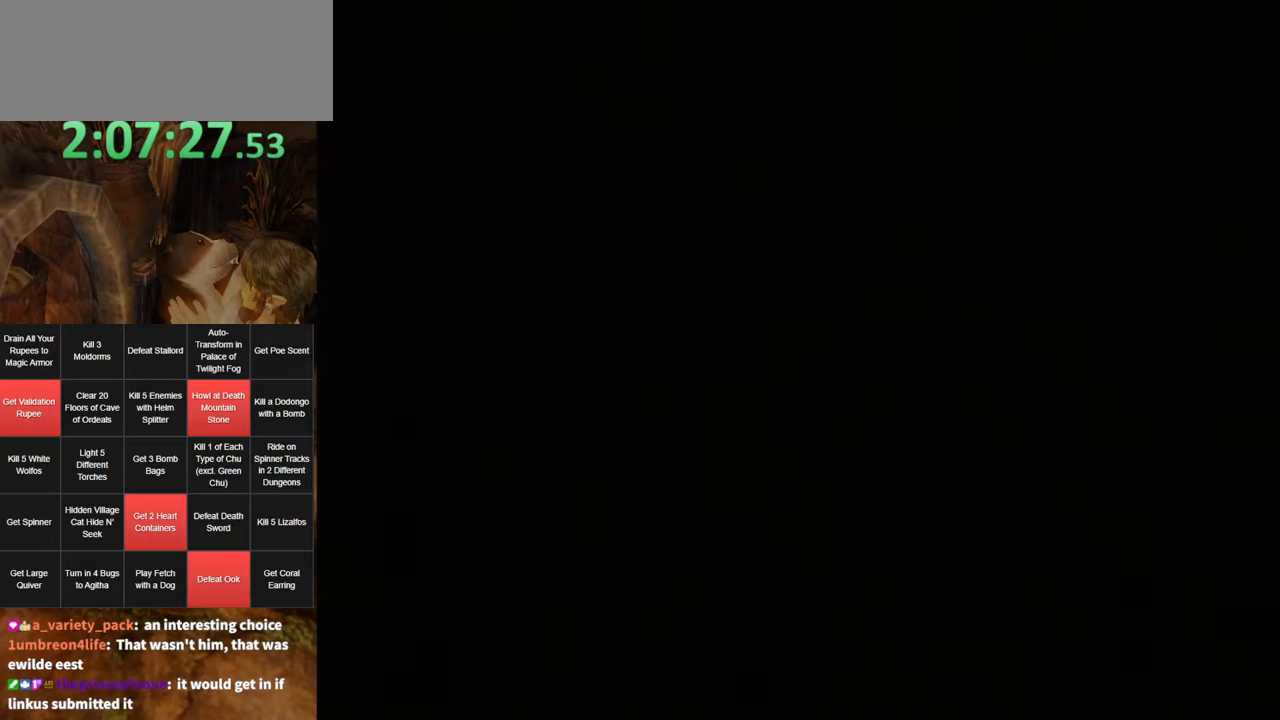
{"buttons": [], "left_stick": "center", "right_stick": "center", "events": [[184, "left_stick", "center"]]}
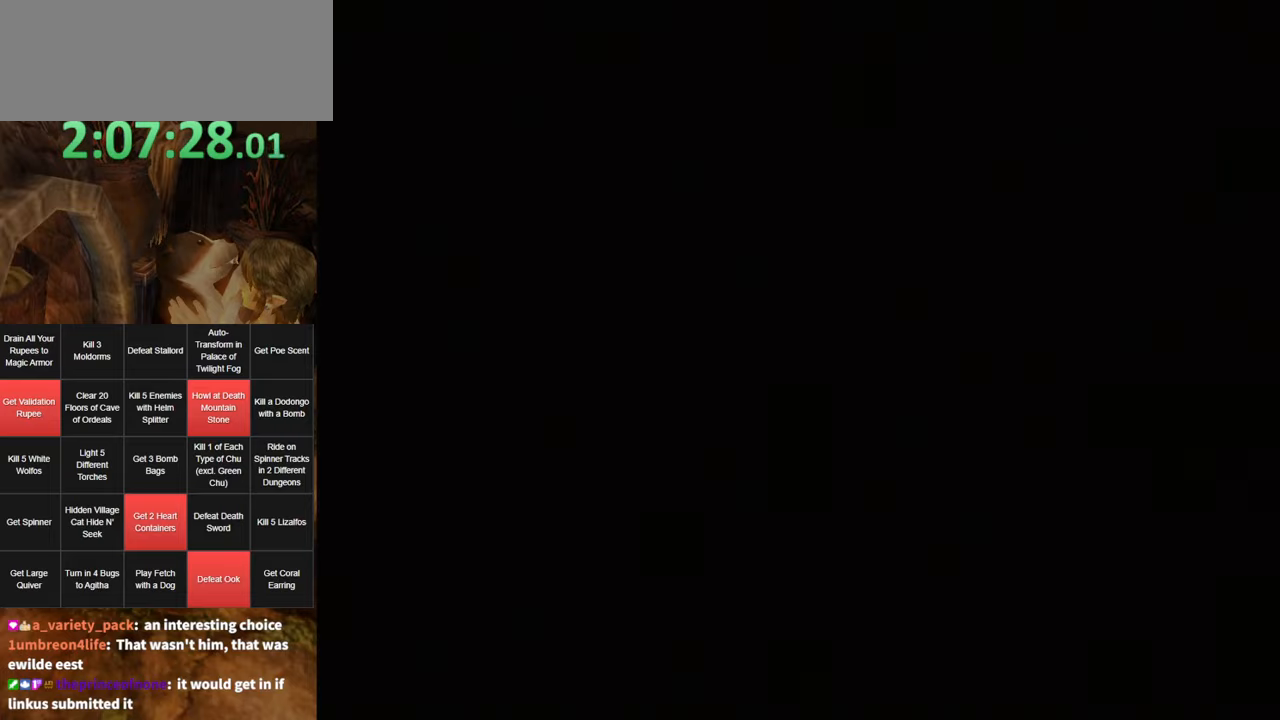
{"buttons": [], "left_stick": "left", "right_stick": "center", "events": [[100, "left_stick", "up"], [300, "left_stick", "down"], [367, "left_stick", "right"], [434, "left_stick", "up"], [484, "left_stick", "left"]]}
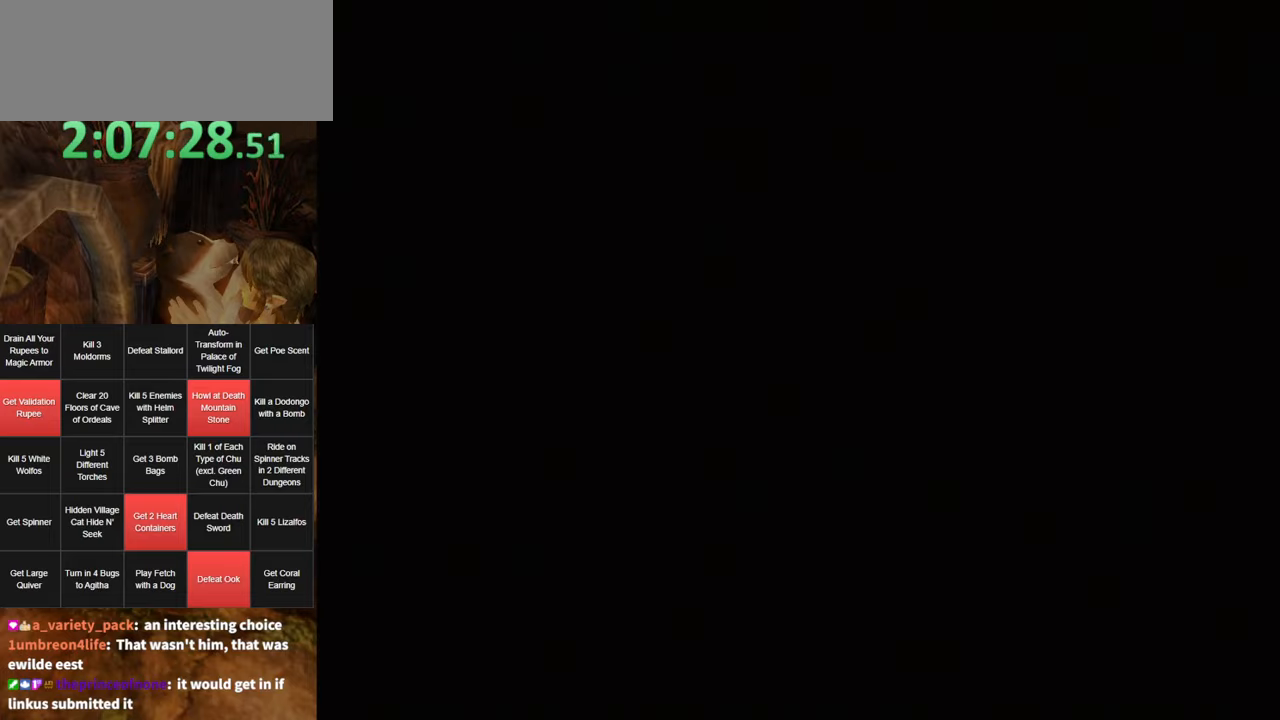
{"buttons": [], "left_stick": "center", "right_stick": "center", "events": [[50, "left_stick", "down"], [100, "left_stick", "up-right"], [200, "left_stick", "down-left"], [334, "left_stick", "up-right"], [400, "left_stick", "up-left"], [484, "left_stick", "center"]]}
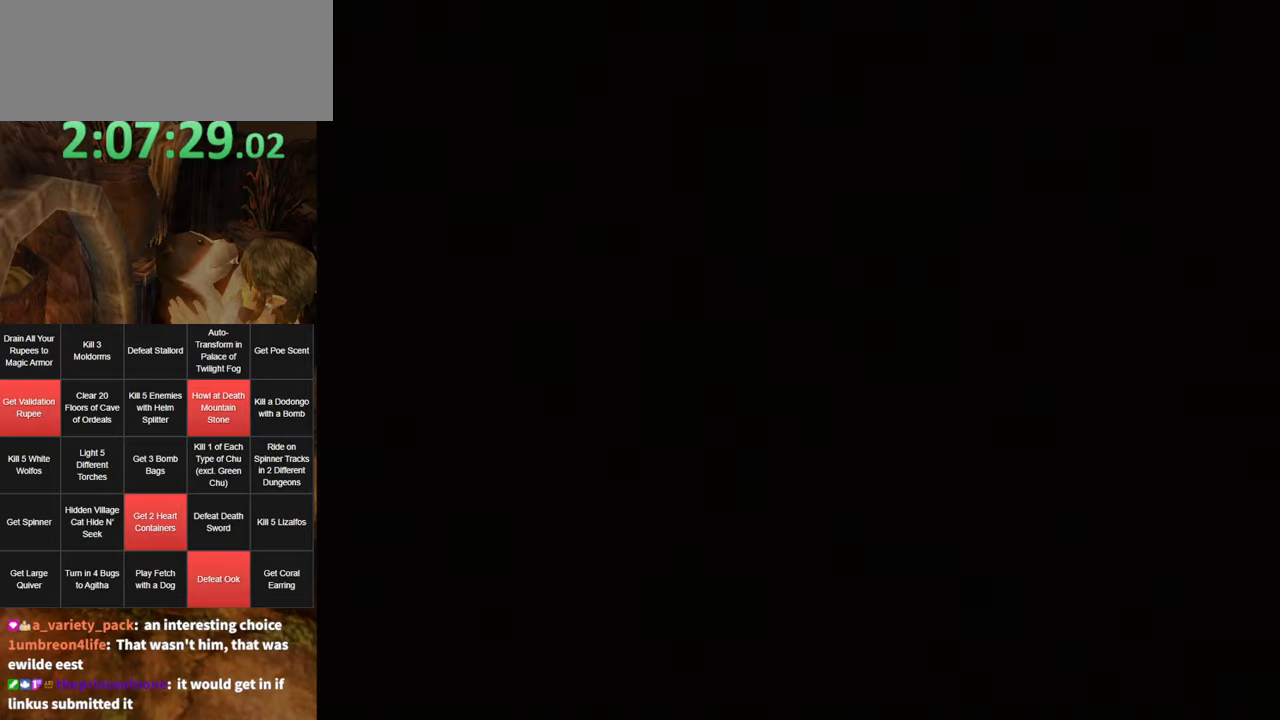
{"buttons": [], "left_stick": "center", "right_stick": "center", "events": []}
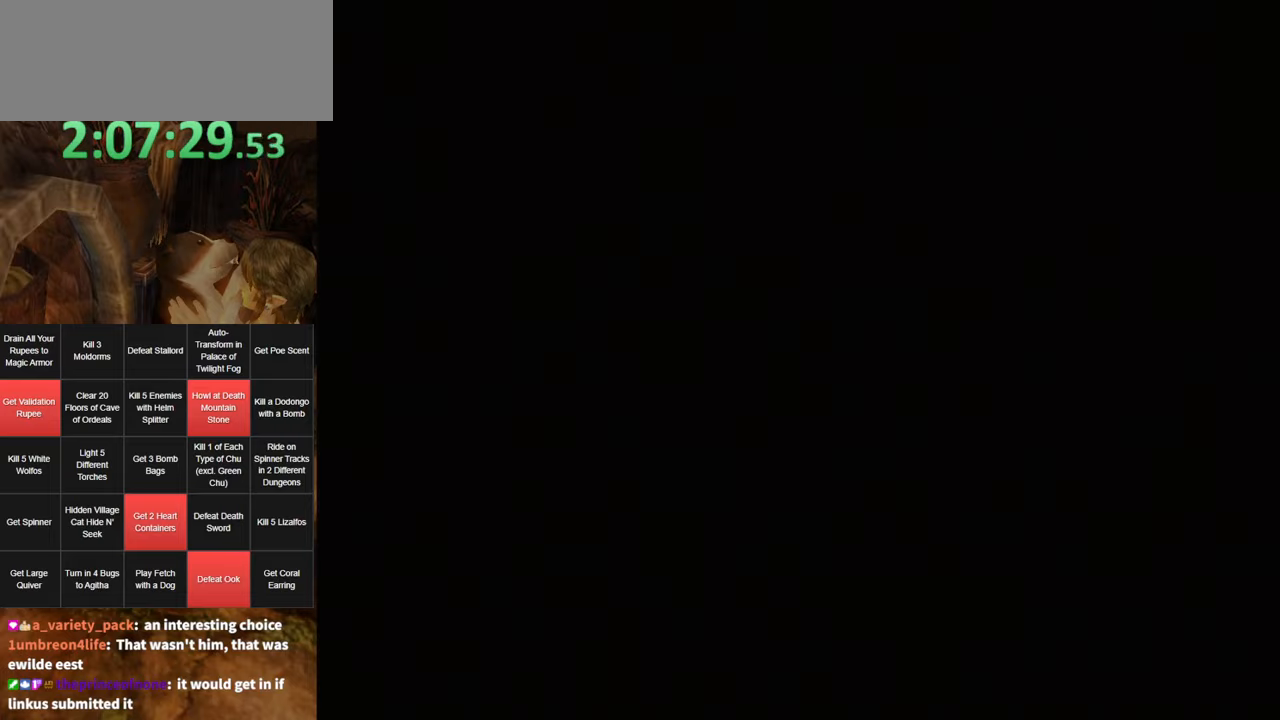
{"buttons": [], "left_stick": "center", "right_stick": "center", "events": []}
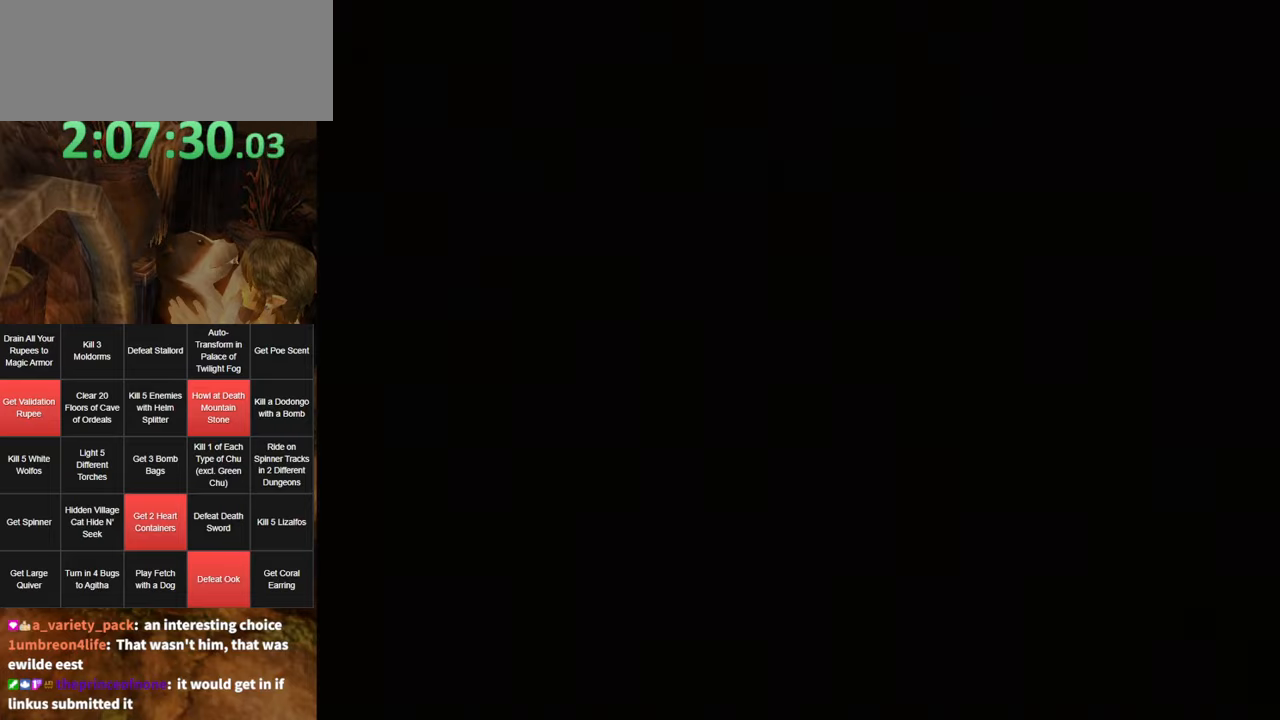
{"buttons": [], "left_stick": "up", "right_stick": "center", "events": [[267, "left_stick", "up"]]}
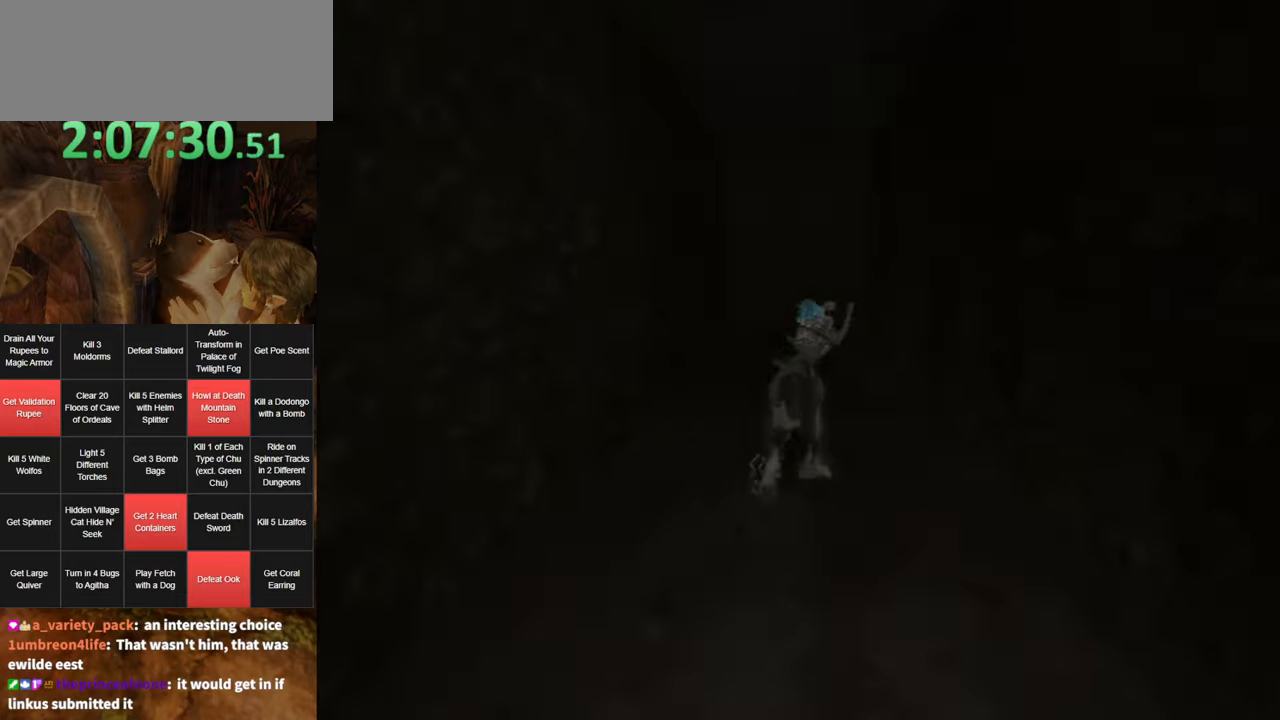
{"buttons": [], "left_stick": "up", "right_stick": "center", "events": []}
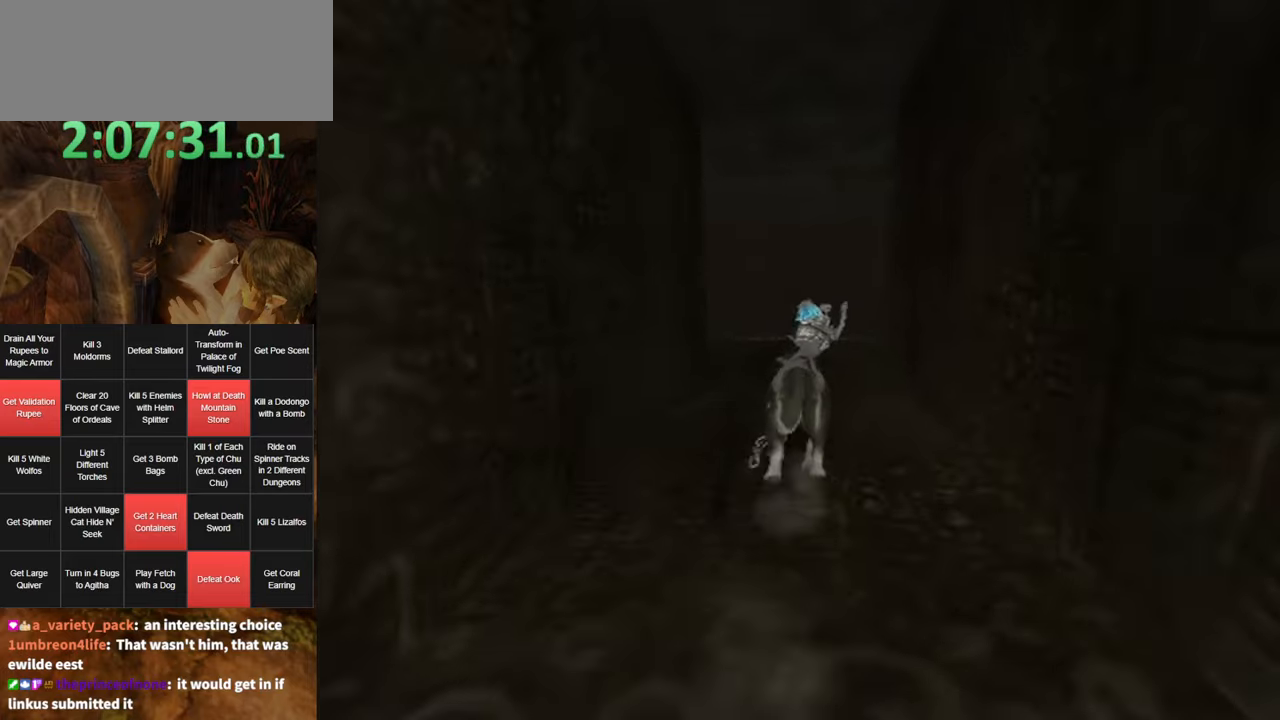
{"buttons": [], "left_stick": "up", "right_stick": "center", "events": [[184, "A", "down"], [234, "A", "up"], [300, "A", "down"], [367, "A", "up"]]}
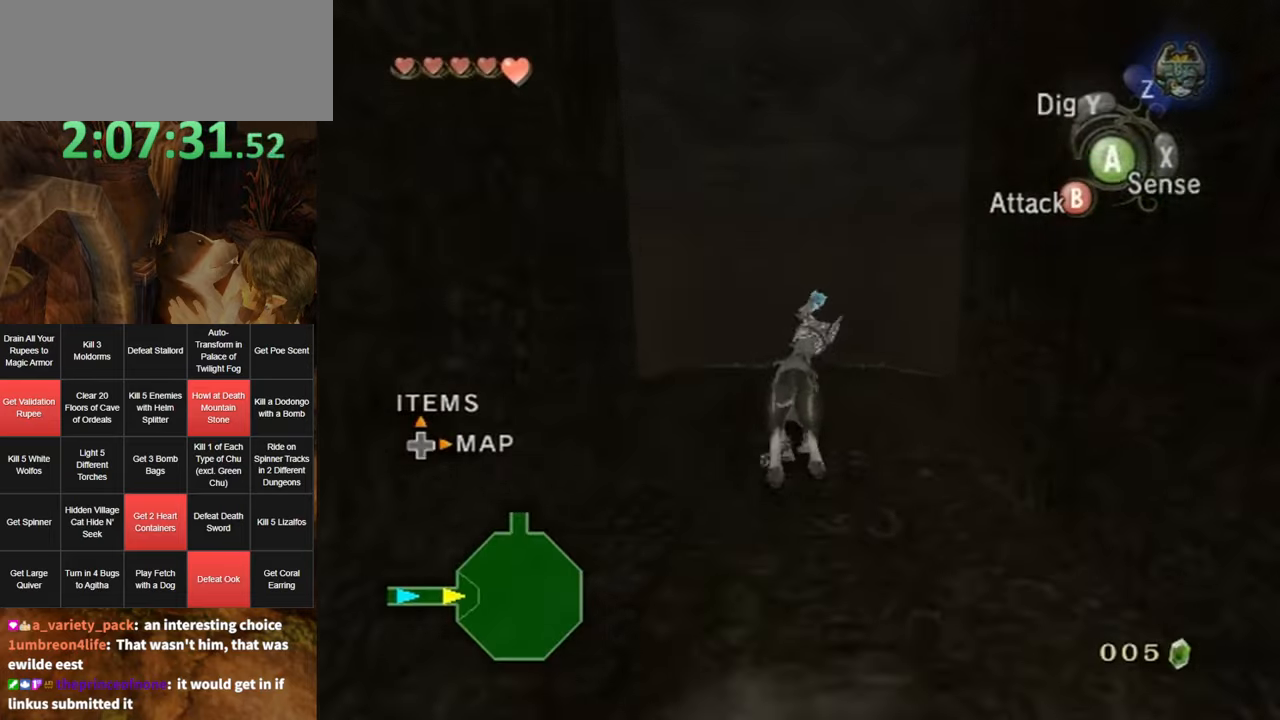
{"buttons": [], "left_stick": "up-right", "right_stick": "center", "events": [[416, "START", "down"], [416, "left_stick", "up-right"], [483, "START", "up"]]}
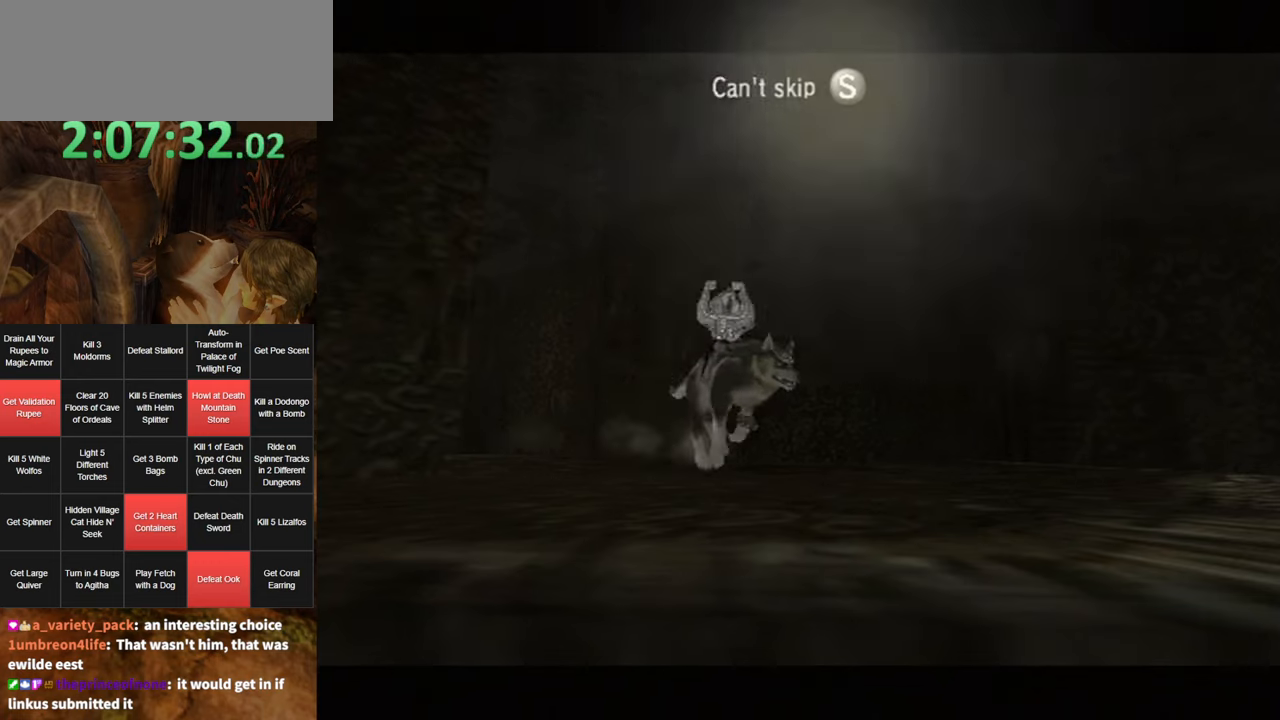
{"buttons": [], "left_stick": "center", "right_stick": "center", "events": [[16, "left_stick", "center"]]}
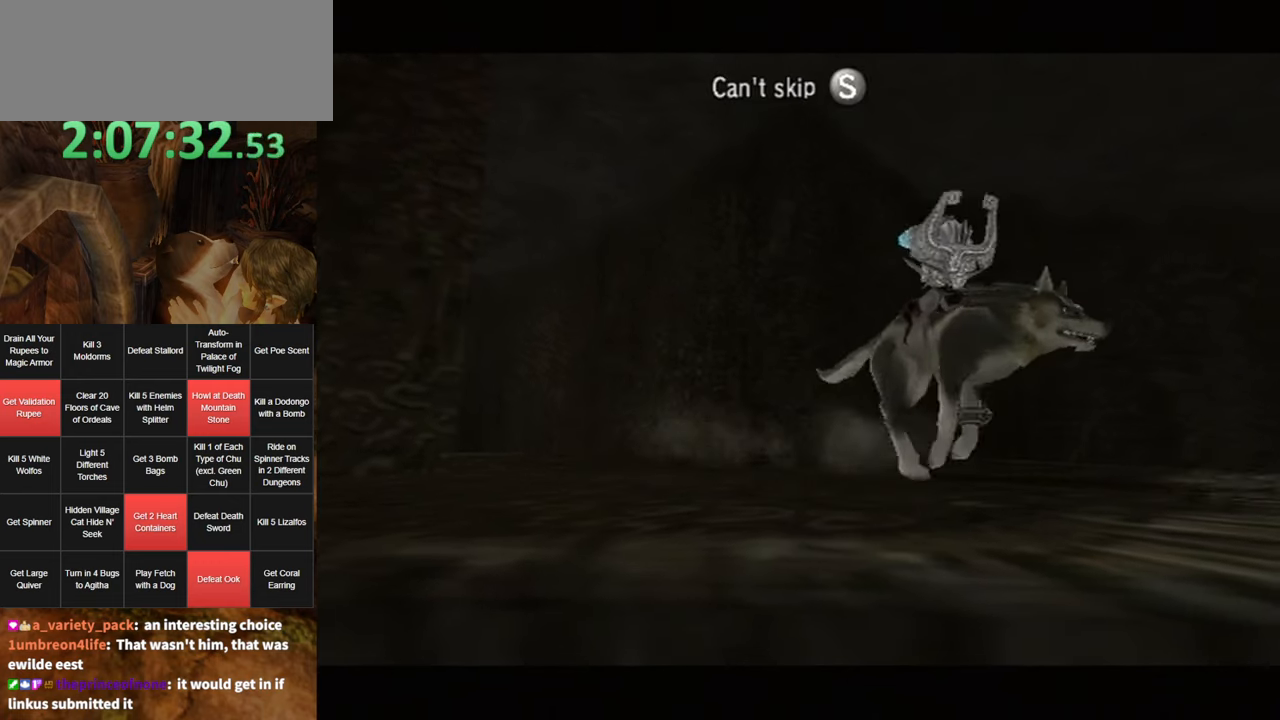
{"buttons": [], "left_stick": "center", "right_stick": "center", "events": []}
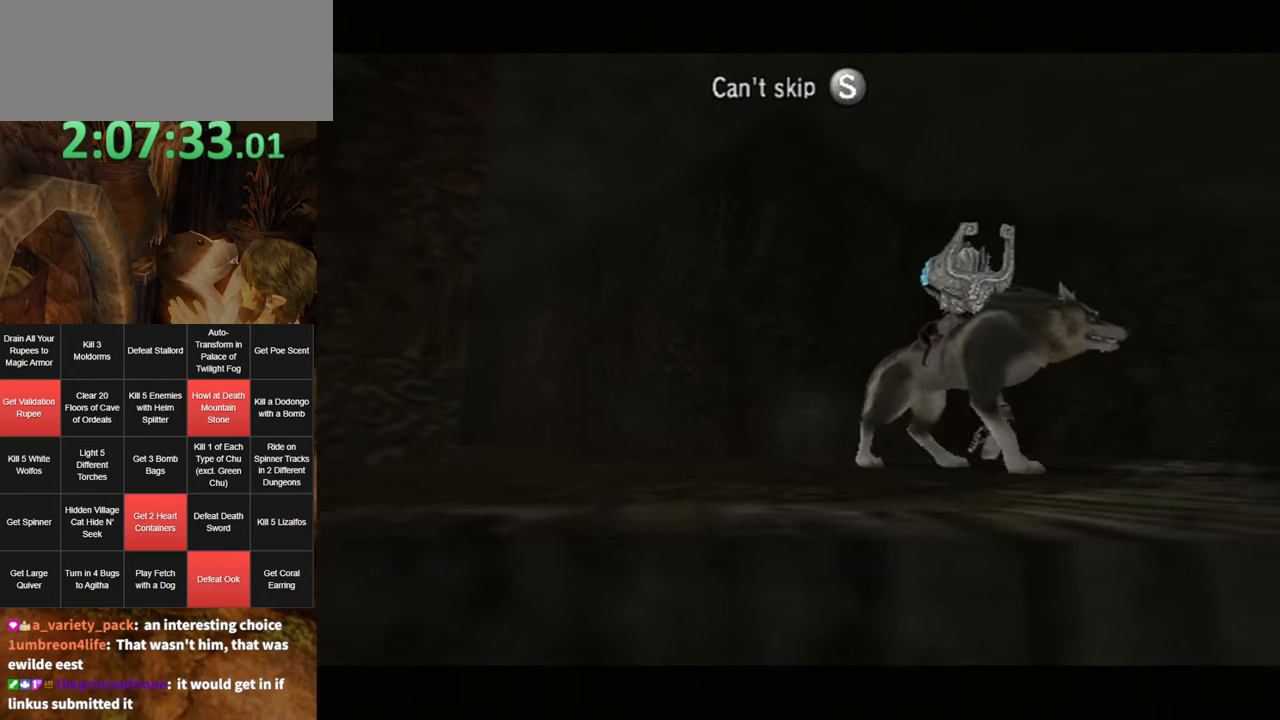
{"buttons": [], "left_stick": "center", "right_stick": "center", "events": []}
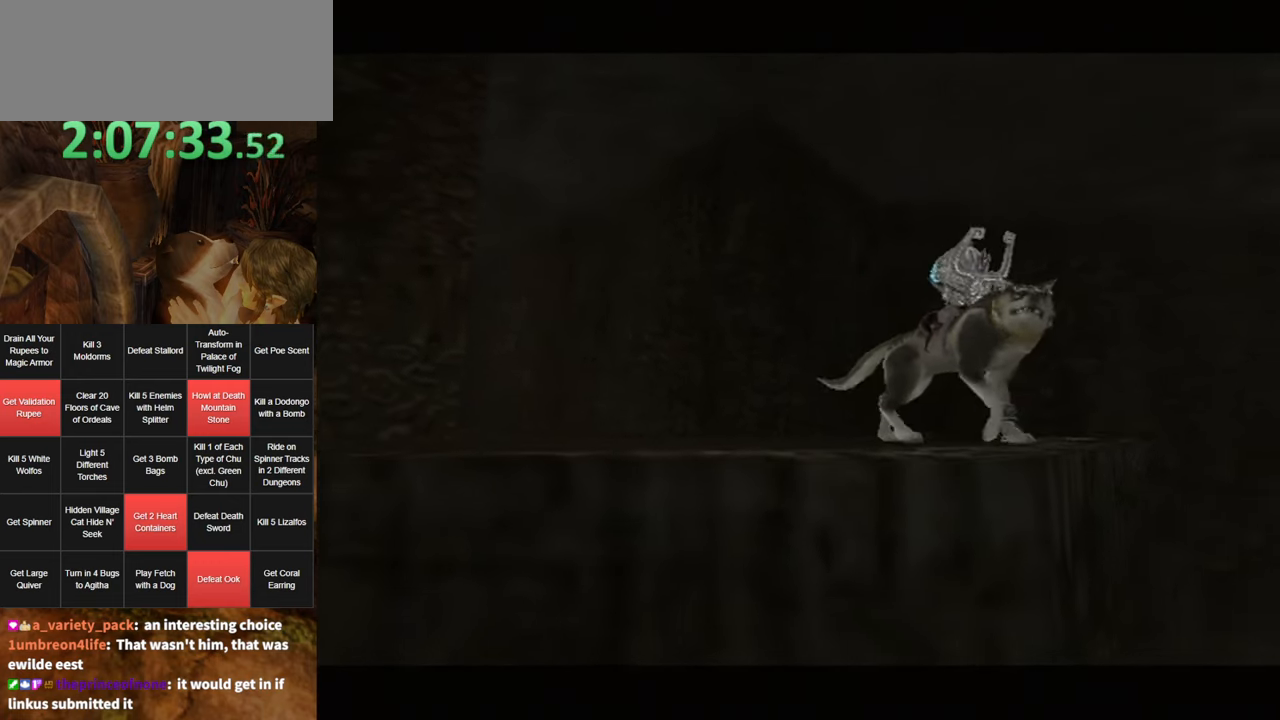
{"buttons": ["A"], "left_stick": "center", "right_stick": "center", "events": [[400, "A", "down"]]}
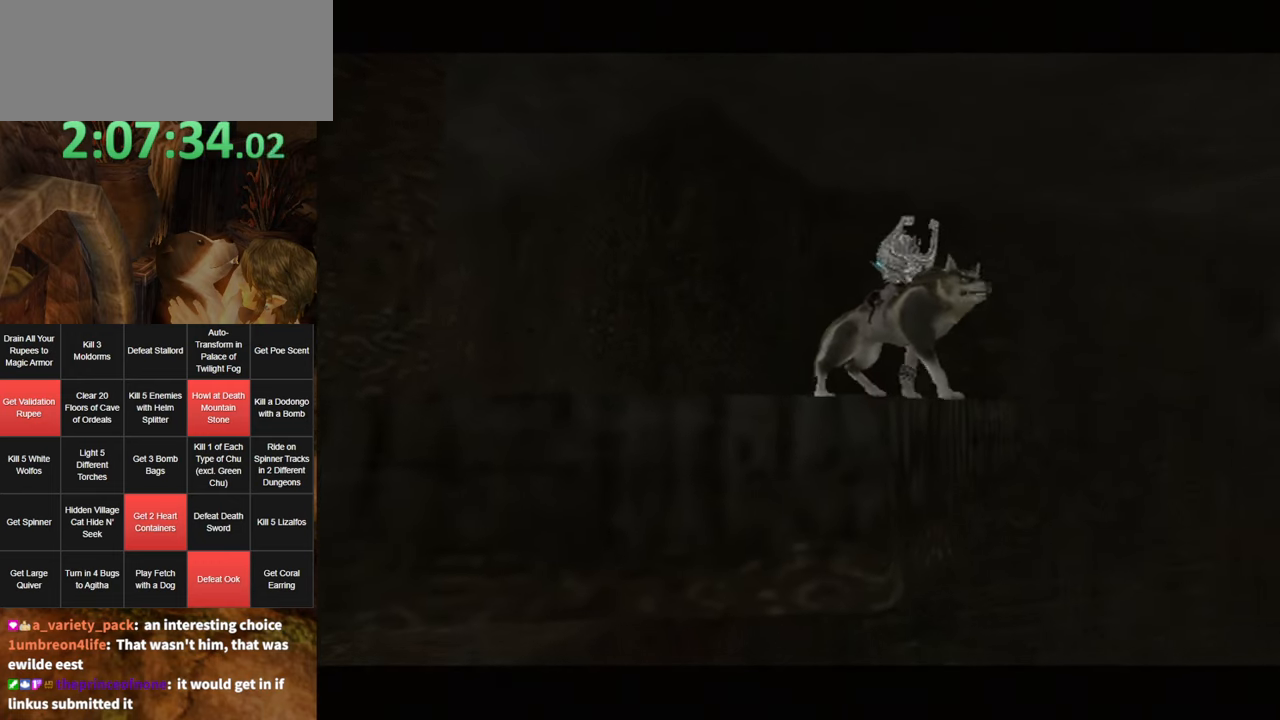
{"buttons": [], "left_stick": "center", "right_stick": "center", "events": [[200, "A", "up"], [333, "A", "down"], [350, "A", "up"]]}
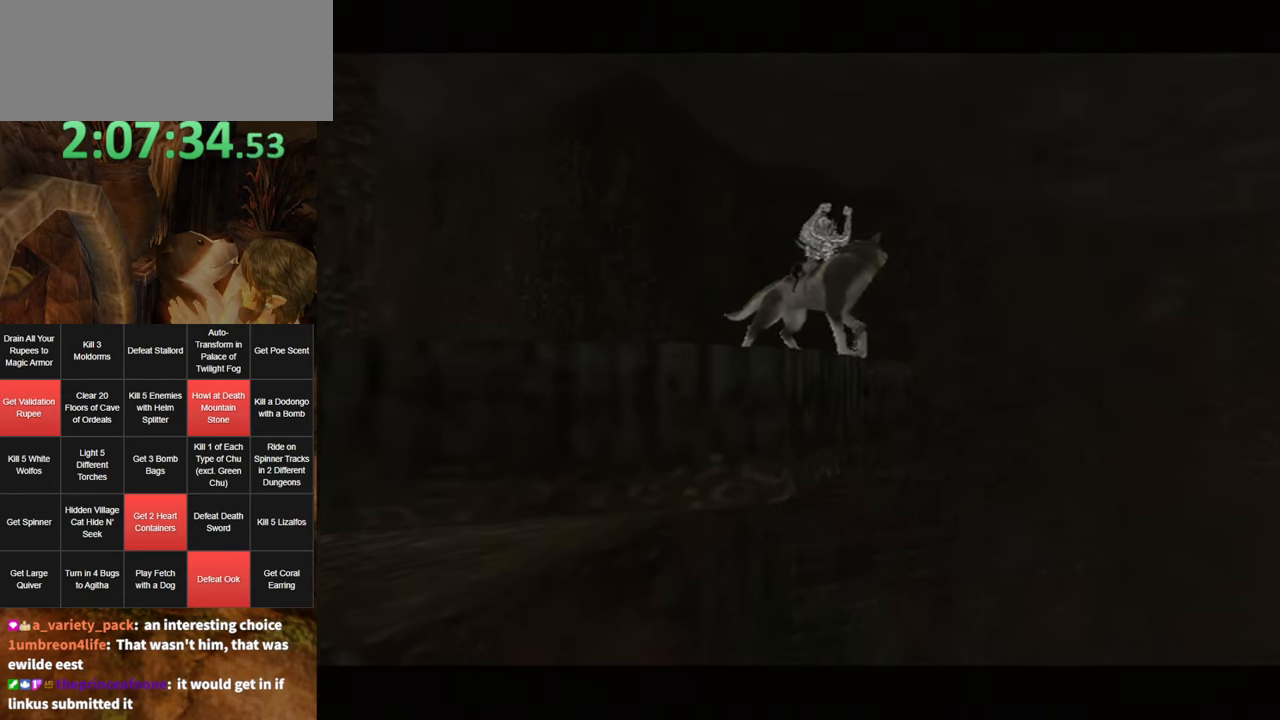
{"buttons": ["A"], "left_stick": "center", "right_stick": "center", "events": [[166, "B", "down"], [200, "A", "down"], [200, "B", "up"], [266, "A", "up"], [300, "B", "down"], [333, "B", "up"], [366, "A", "down"], [400, "A", "up"], [400, "B", "down"], [466, "A", "down"], [466, "B", "up"]]}
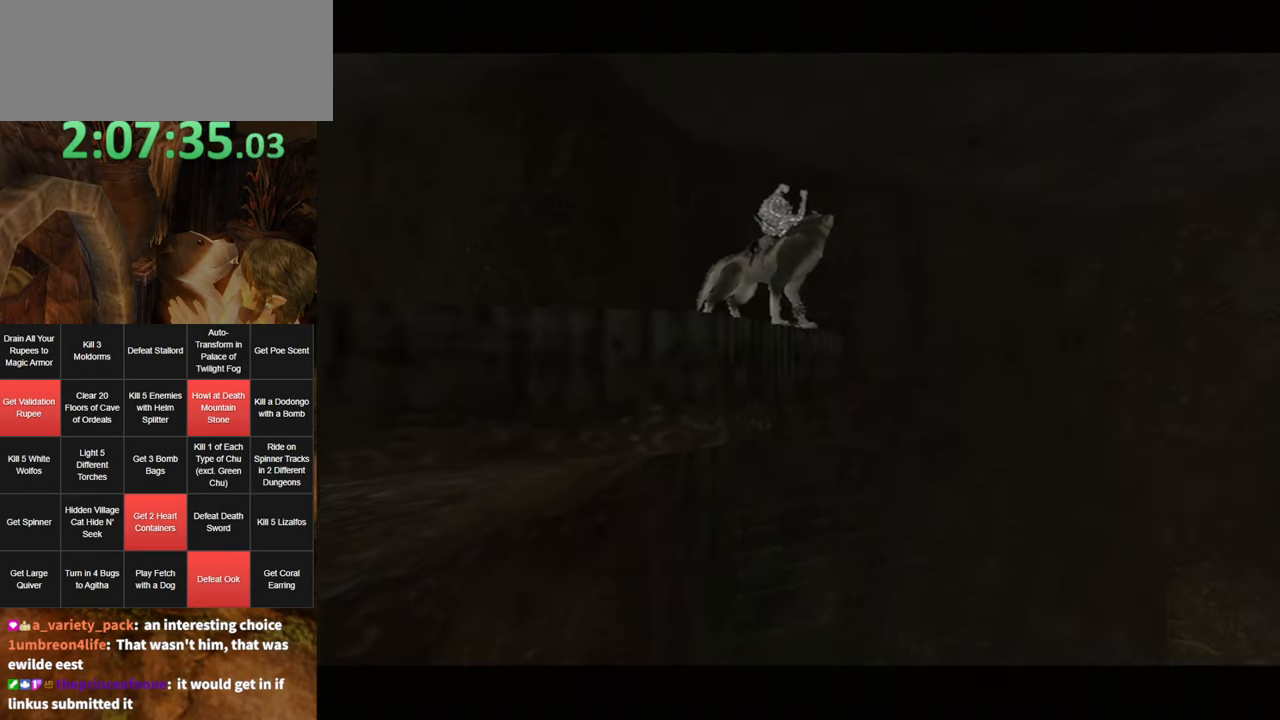
{"buttons": ["A"], "left_stick": "center", "right_stick": "center", "events": [[16, "A", "up"], [16, "B", "down"], [83, "A", "down"], [83, "B", "up"], [150, "A", "up"], [183, "B", "down"], [216, "A", "down"], [216, "B", "up"], [266, "A", "up"], [300, "B", "down"], [333, "A", "down"], [350, "B", "up"], [383, "A", "up"], [416, "B", "down"], [483, "A", "down"], [483, "B", "up"]]}
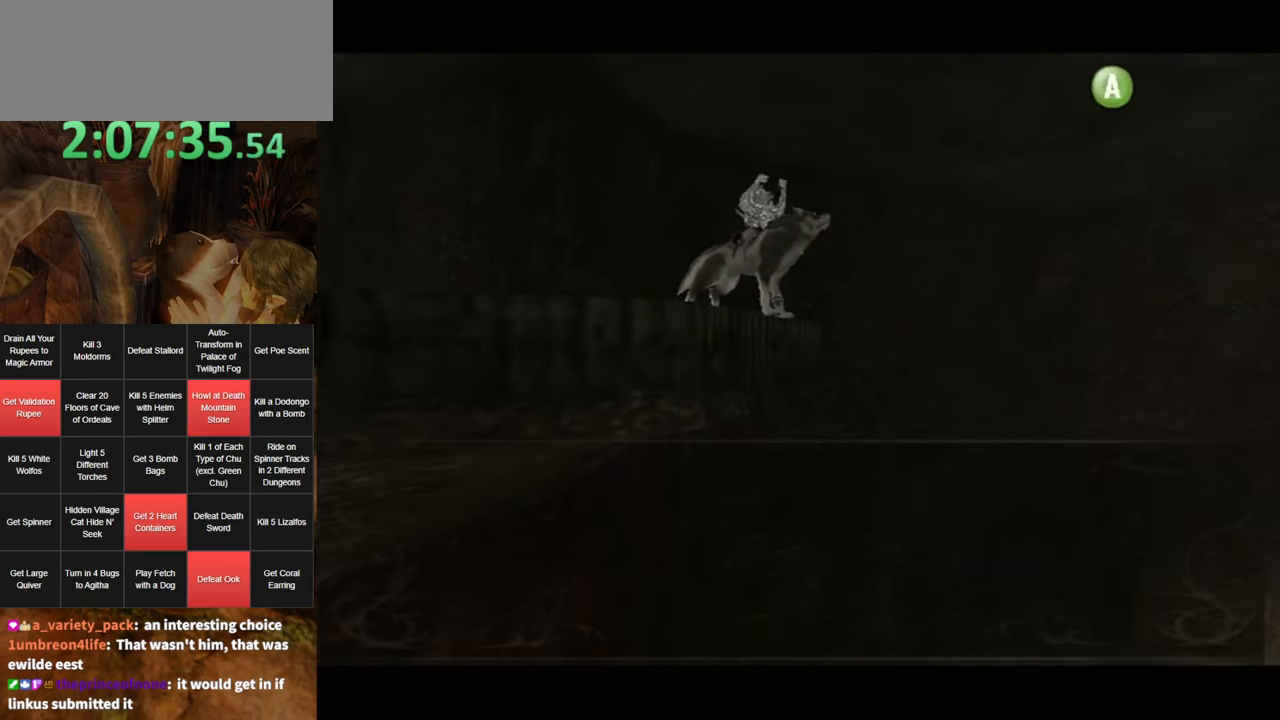
{"buttons": [], "left_stick": "center", "right_stick": "center", "events": [[50, "A", "up"], [50, "B", "down"], [83, "B", "up"], [116, "A", "down"], [150, "A", "up"], [150, "B", "down"], [216, "A", "down"], [216, "B", "up"], [266, "A", "up"], [266, "B", "down"], [316, "A", "down"], [316, "B", "up"], [366, "B", "down"], [383, "A", "up"], [450, "A", "down"], [450, "B", "up"], [483, "A", "up"]]}
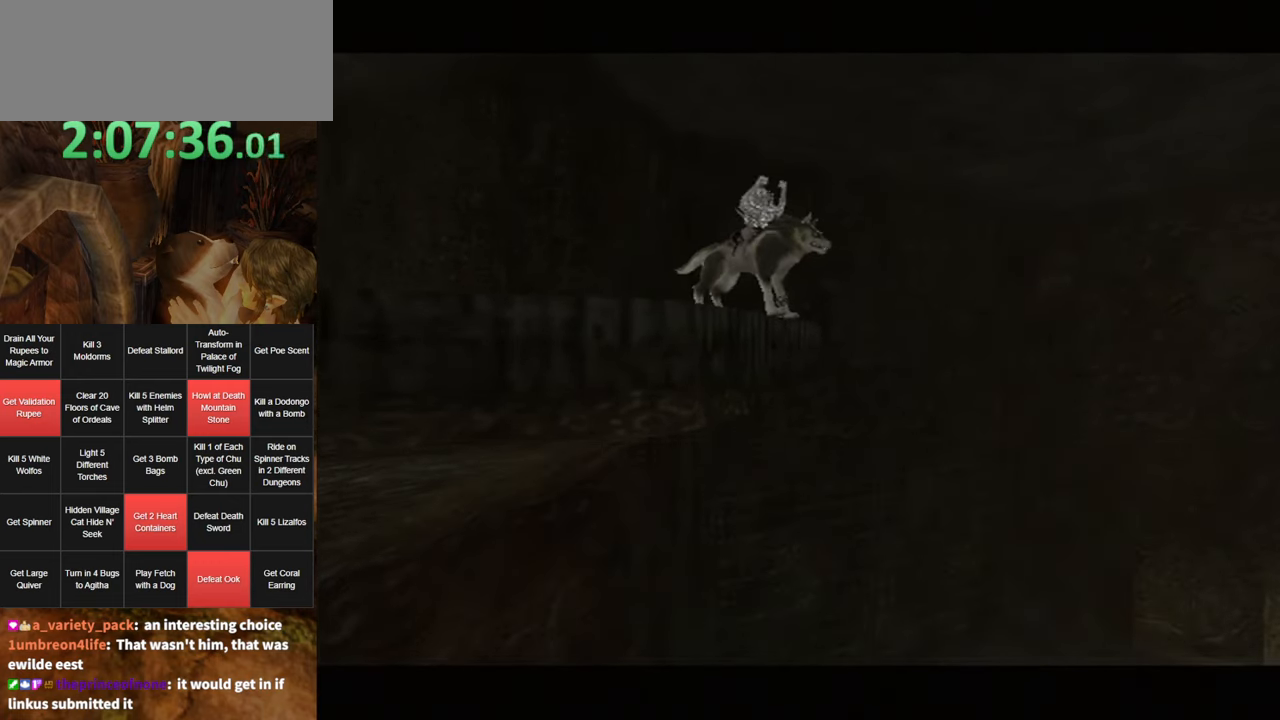
{"buttons": [], "left_stick": "right", "right_stick": "center", "events": [[266, "left_stick", "right"], [400, "A", "down"], [450, "A", "up"]]}
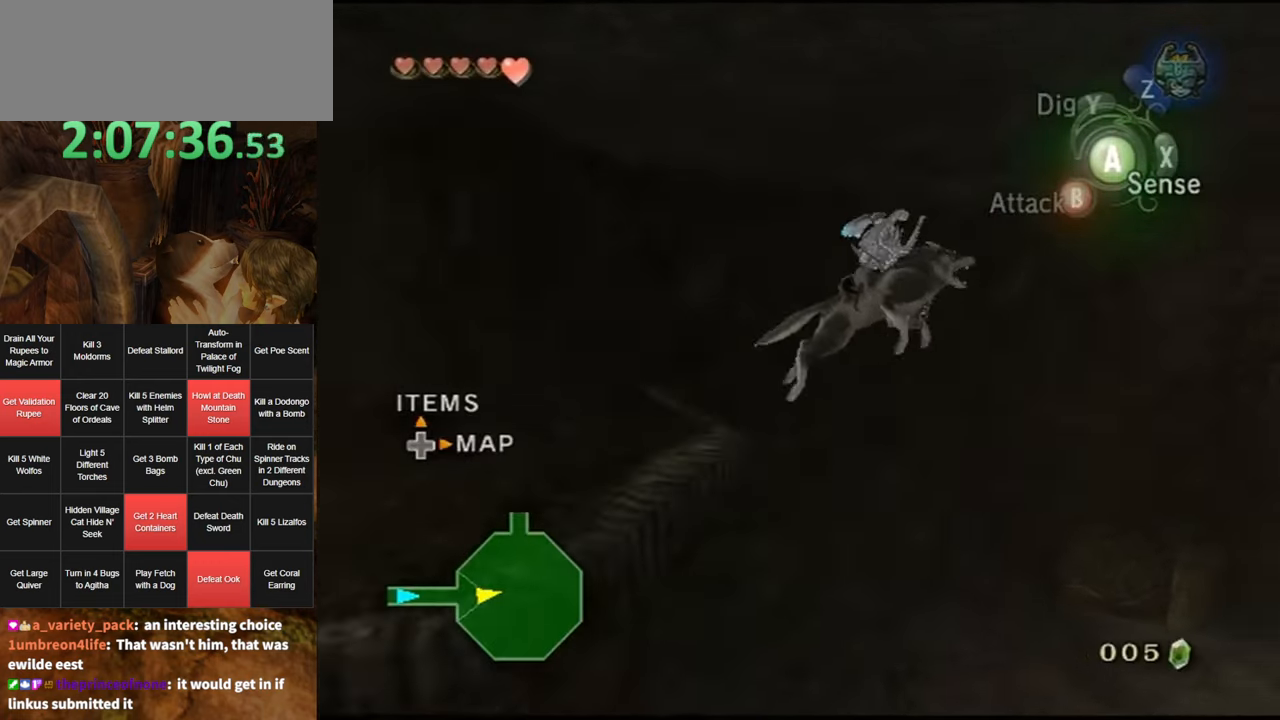
{"buttons": [], "left_stick": "up-right", "right_stick": "center", "events": [[16, "A", "down"], [50, "A", "up"], [133, "A", "down"], [200, "A", "up"], [233, "A", "down"], [300, "A", "up"], [467, "left_stick", "up-right"]]}